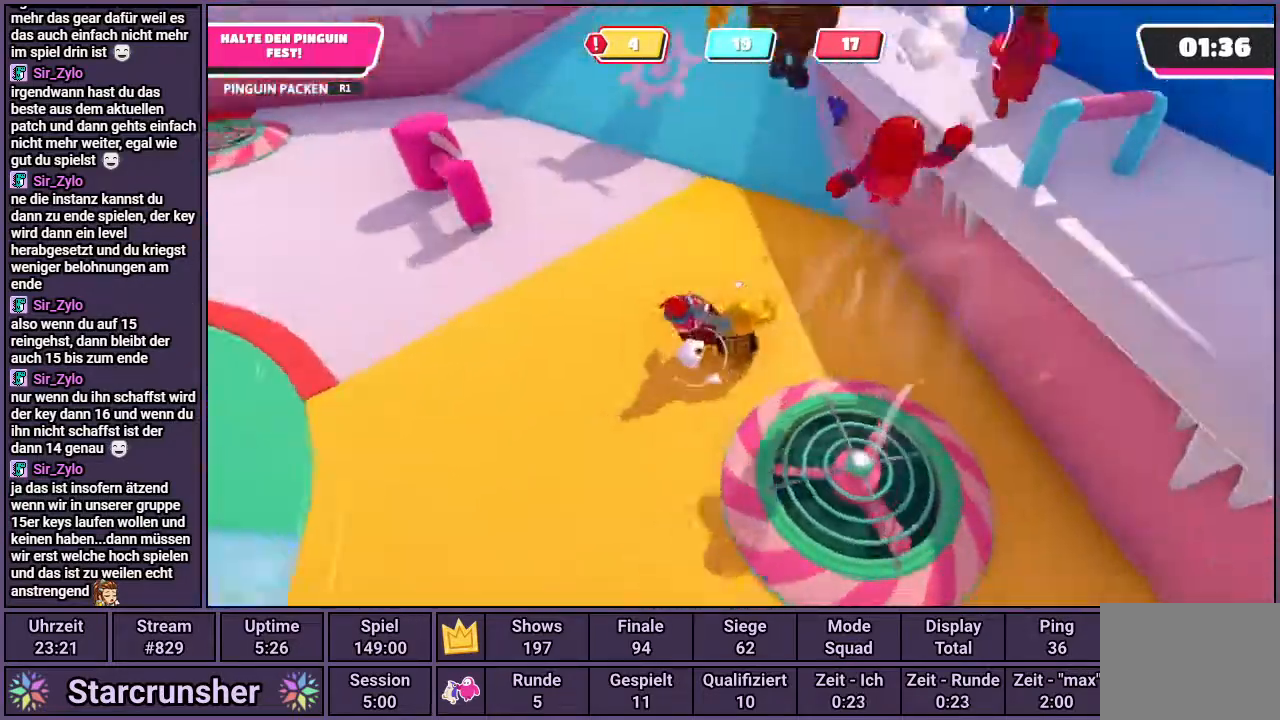
Gameplay with a controller (PlayStation layout); each line is a JSON object with the inputs held at the frame after it. "events" lists button and stick changes between this image and that frame as [ms after this image, input, new state], when the widget could be followed in between.
{"buttons": [], "left_stick": "up", "right_stick": "center", "events": []}
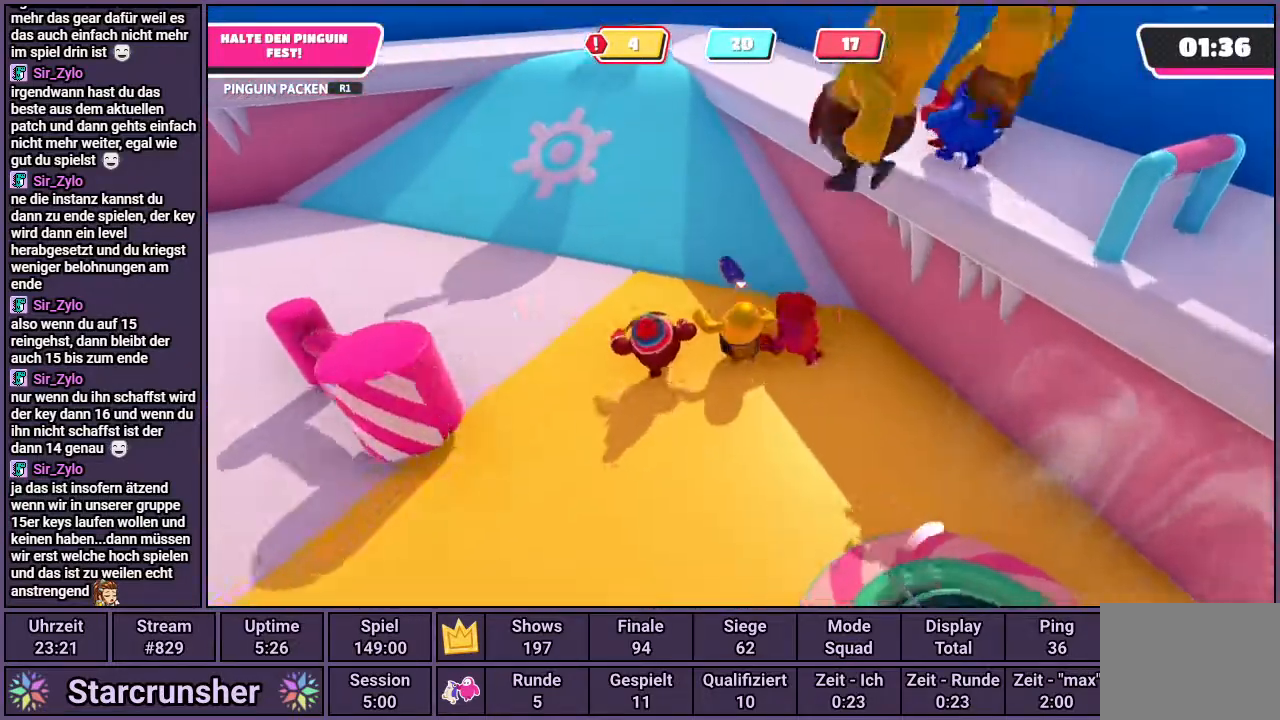
{"buttons": ["R1"], "left_stick": "down", "right_stick": "center", "events": [[217, "R1", "down"], [383, "left_stick", "down"]]}
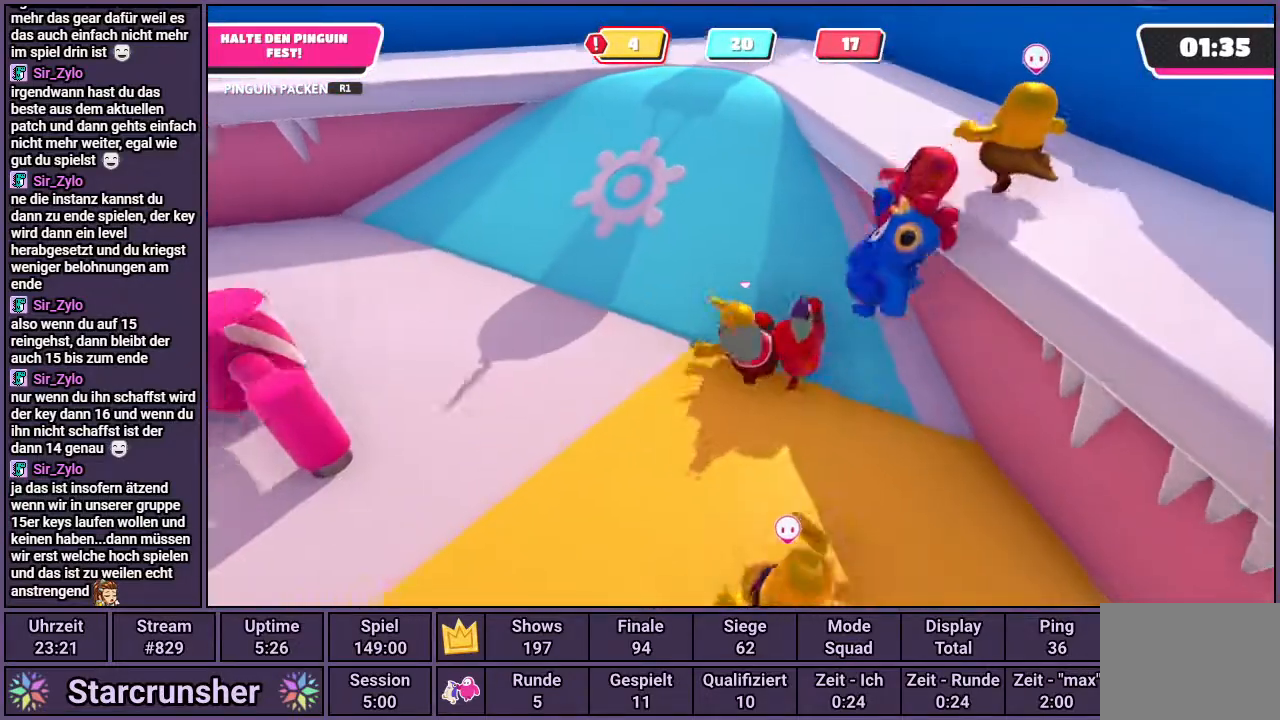
{"buttons": ["R1"], "left_stick": "down-right", "right_stick": "center", "events": [[117, "left_stick", "down-left"], [483, "left_stick", "down-right"]]}
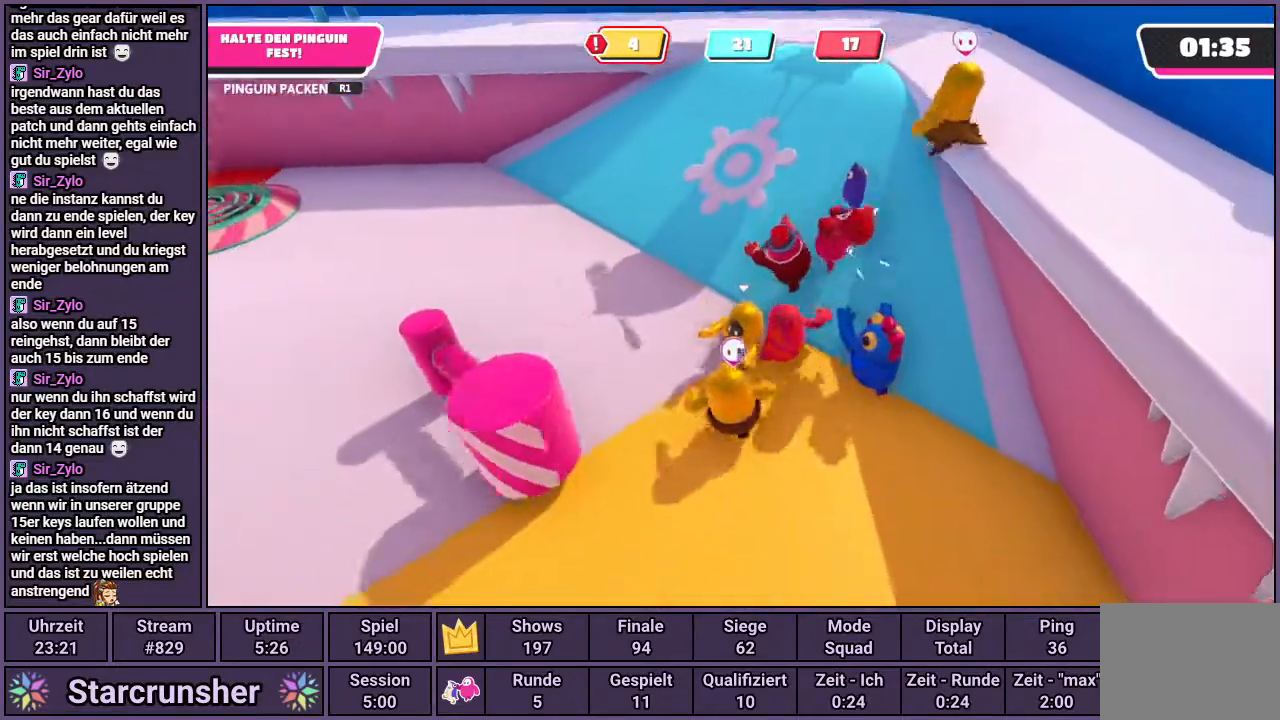
{"buttons": [], "left_stick": "up", "right_stick": "center", "events": [[117, "left_stick", "up"], [167, "R1", "up"]]}
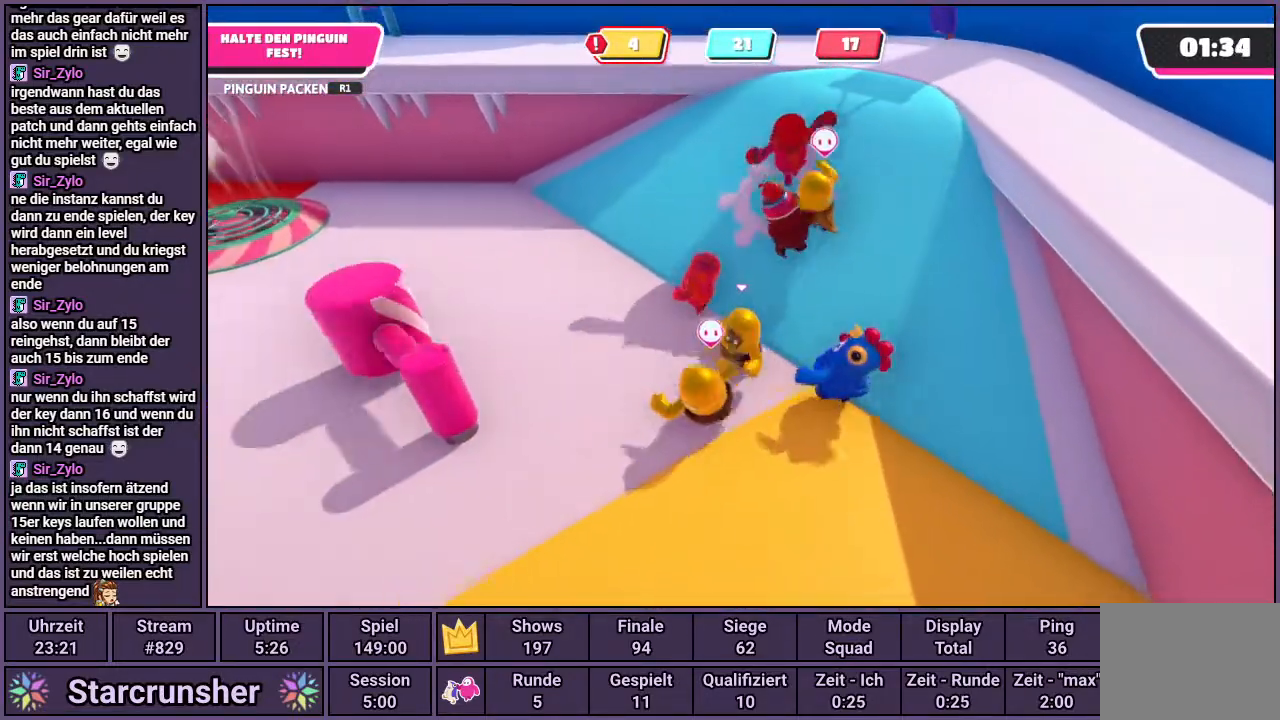
{"buttons": [], "left_stick": "up", "right_stick": "center", "events": [[83, "right_stick", "right"], [400, "right_stick", "center"]]}
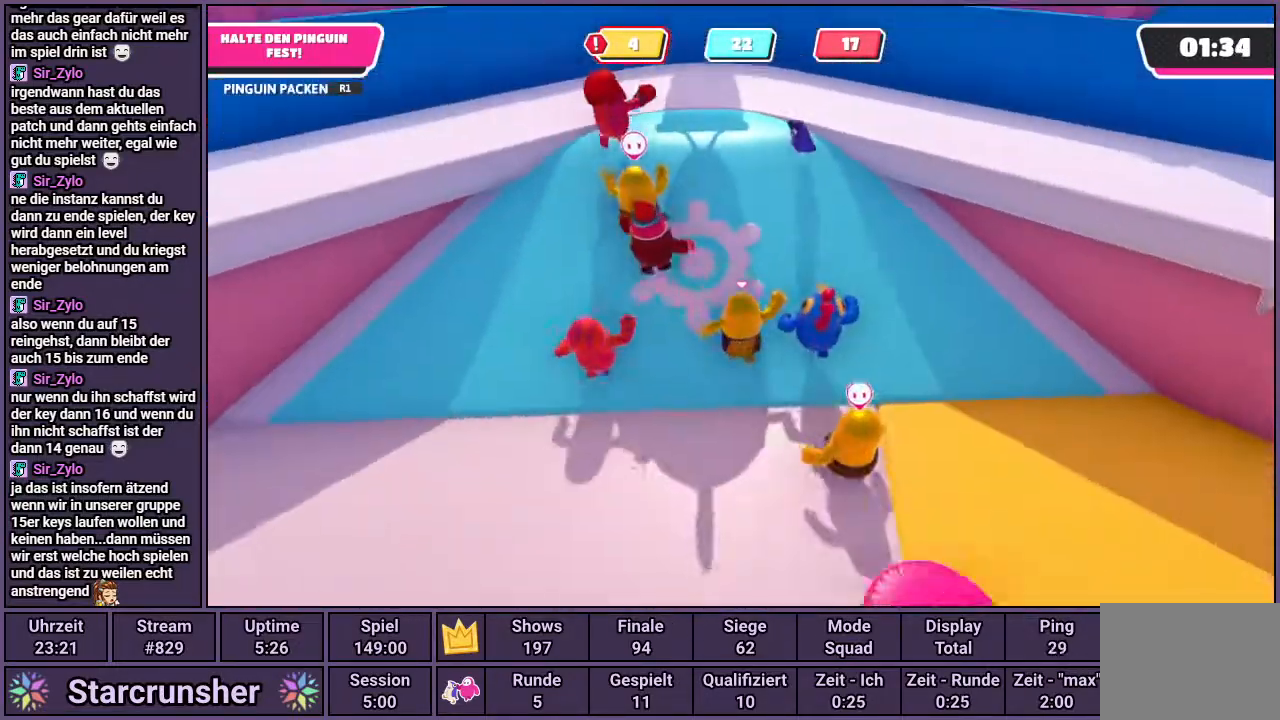
{"buttons": ["R1"], "left_stick": "up", "right_stick": "center", "events": [[483, "R1", "down"]]}
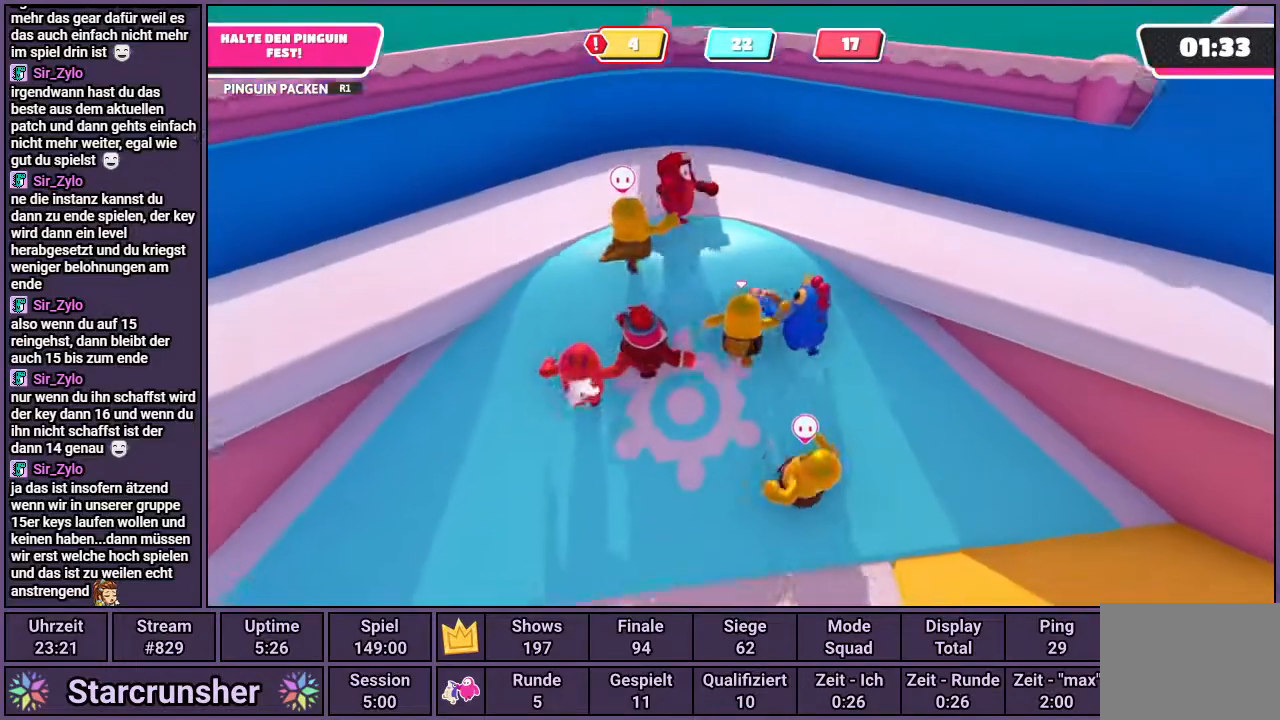
{"buttons": ["R1"], "left_stick": "down", "right_stick": "center", "events": [[67, "left_stick", "right"], [117, "left_stick", "down"]]}
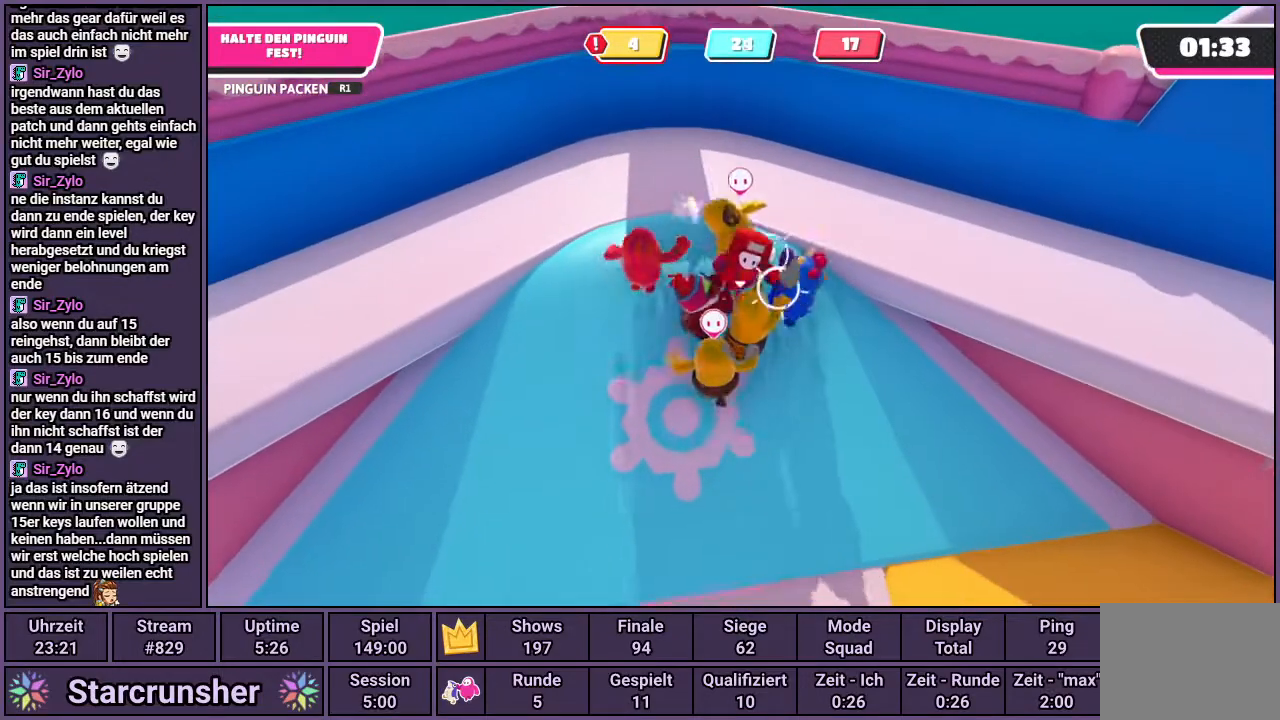
{"buttons": ["R1"], "left_stick": "right", "right_stick": "center", "events": [[183, "left_stick", "down-right"], [333, "left_stick", "right"]]}
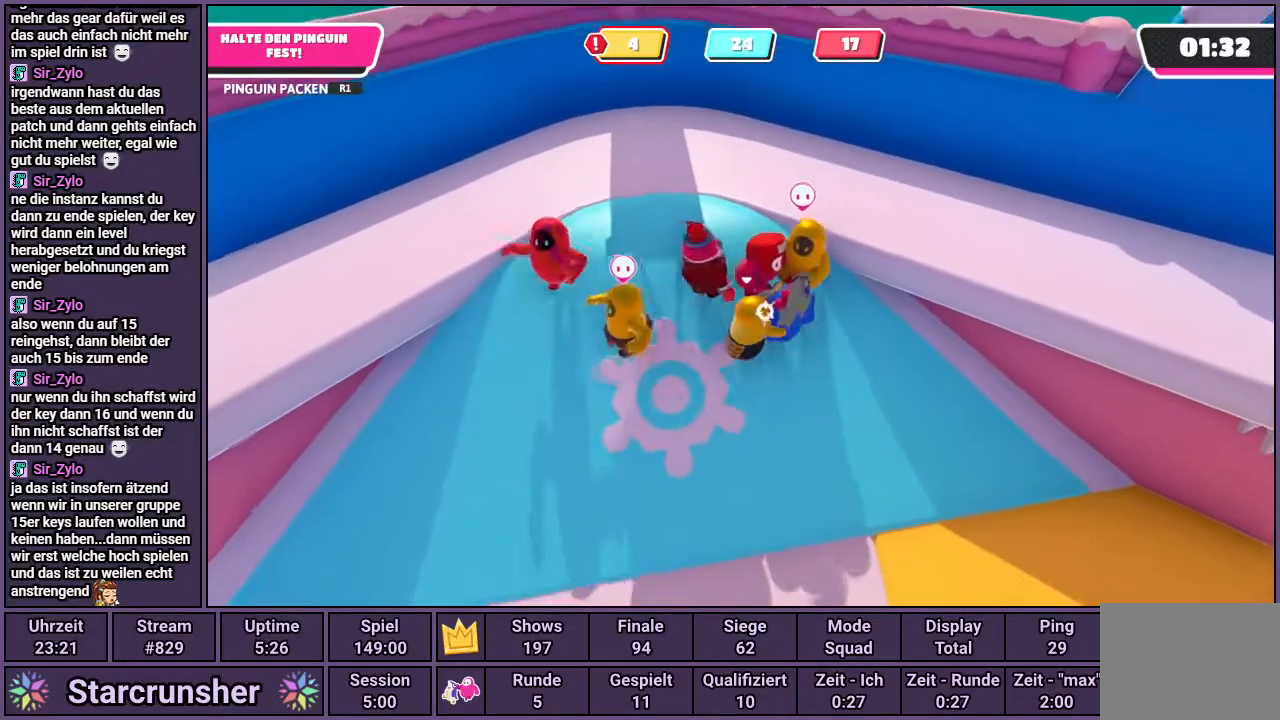
{"buttons": ["R1"], "left_stick": "right", "right_stick": "center", "events": []}
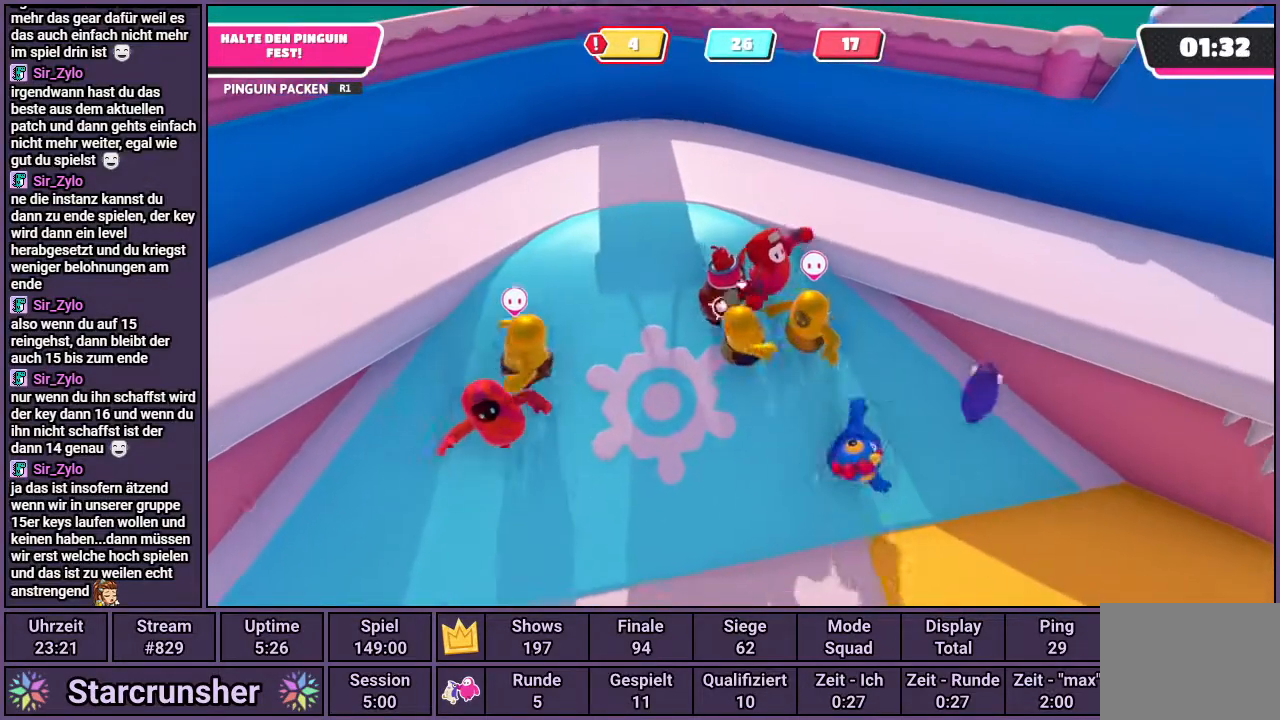
{"buttons": [], "left_stick": "up-right", "right_stick": "right", "events": [[117, "R1", "up"], [167, "right_stick", "right"], [433, "left_stick", "up-right"]]}
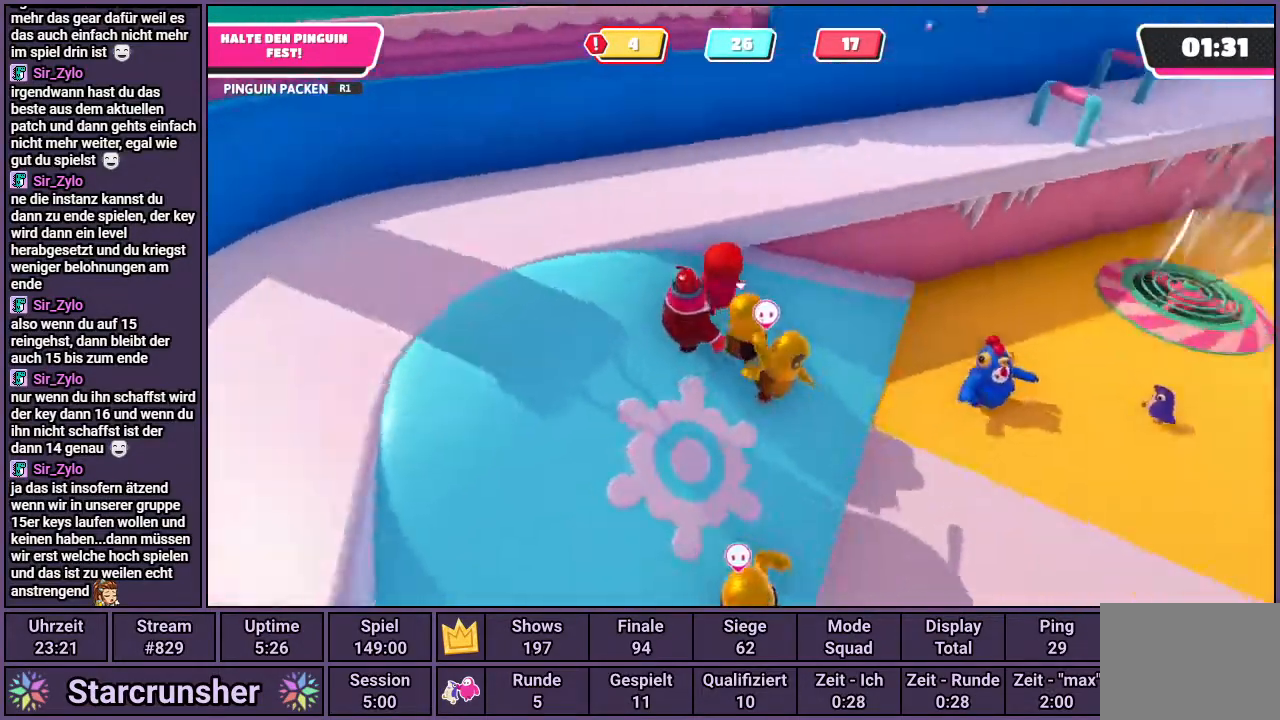
{"buttons": [], "left_stick": "up", "right_stick": "center", "events": [[100, "left_stick", "up"], [383, "right_stick", "center"]]}
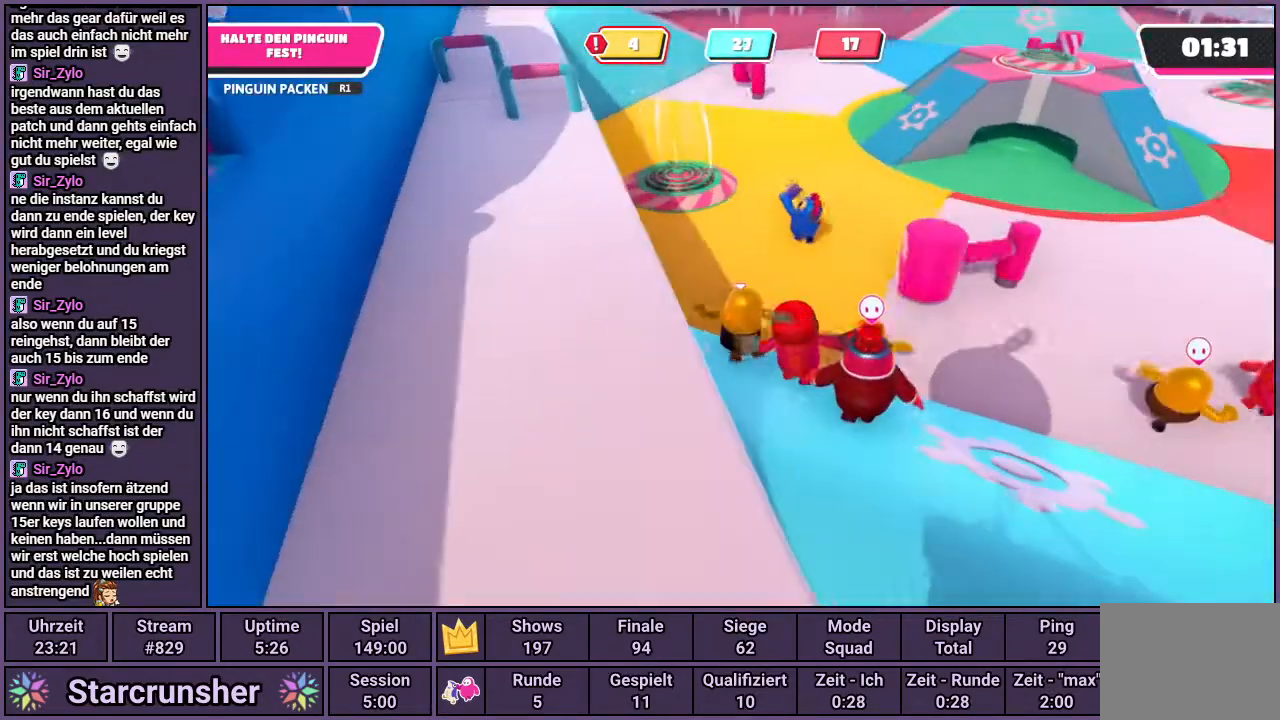
{"buttons": [], "left_stick": "up", "right_stick": "center", "events": []}
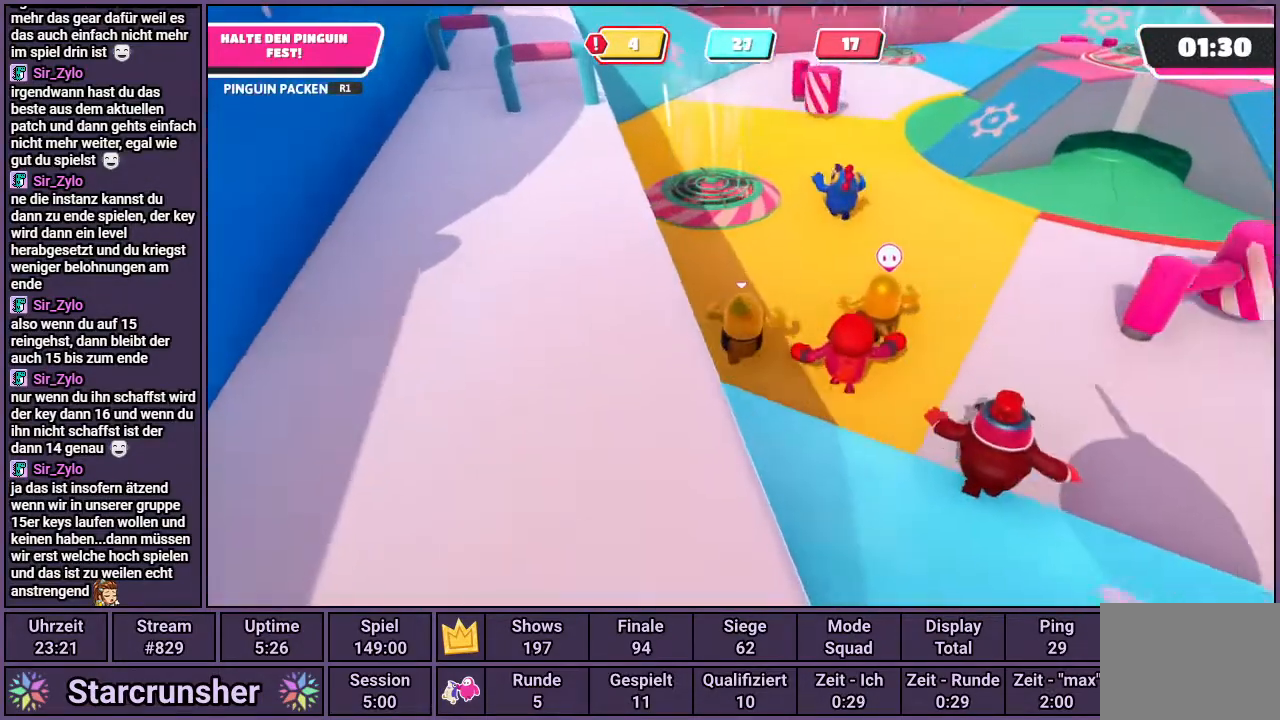
{"buttons": [], "left_stick": "up", "right_stick": "center", "events": []}
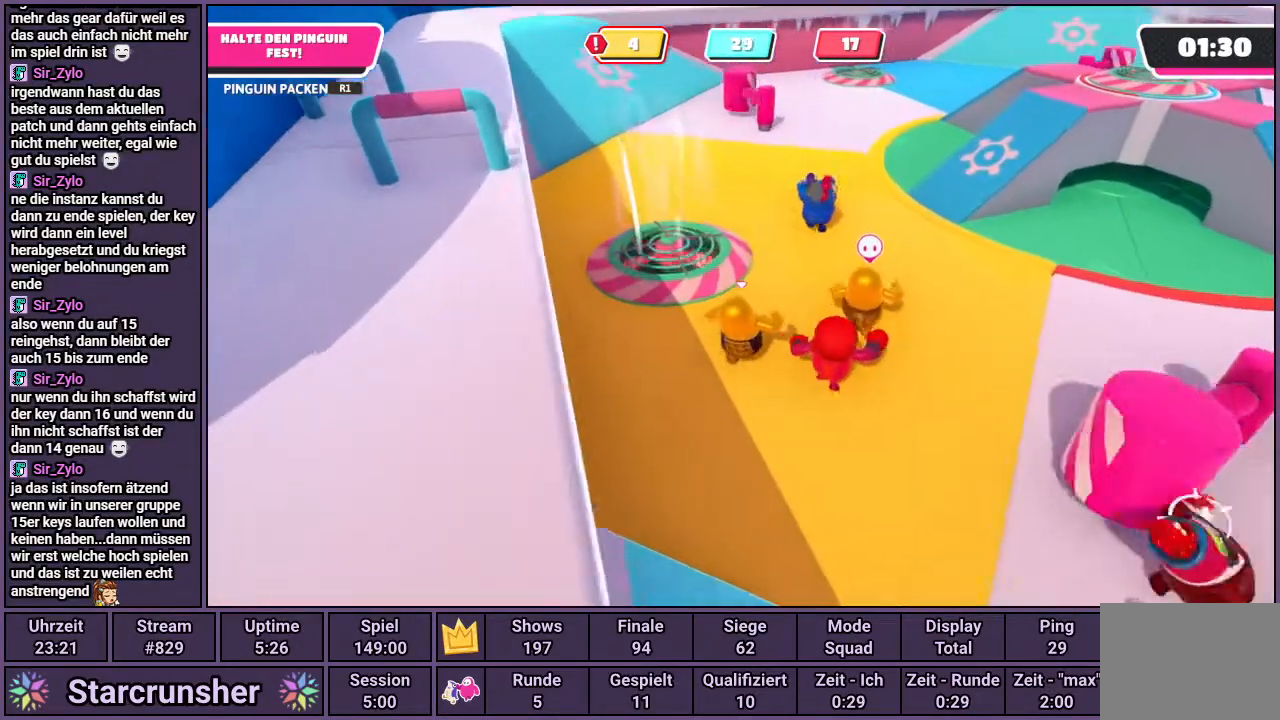
{"buttons": [], "left_stick": "up", "right_stick": "center", "events": []}
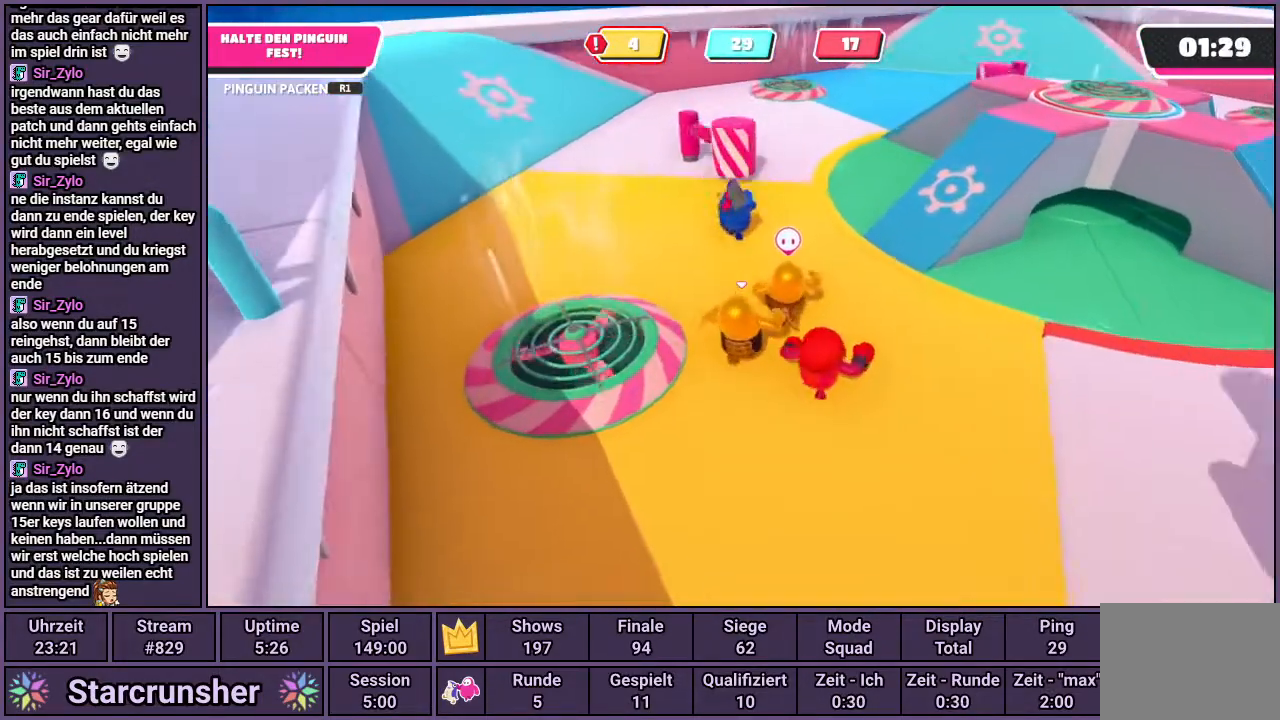
{"buttons": [], "left_stick": "up", "right_stick": "center", "events": []}
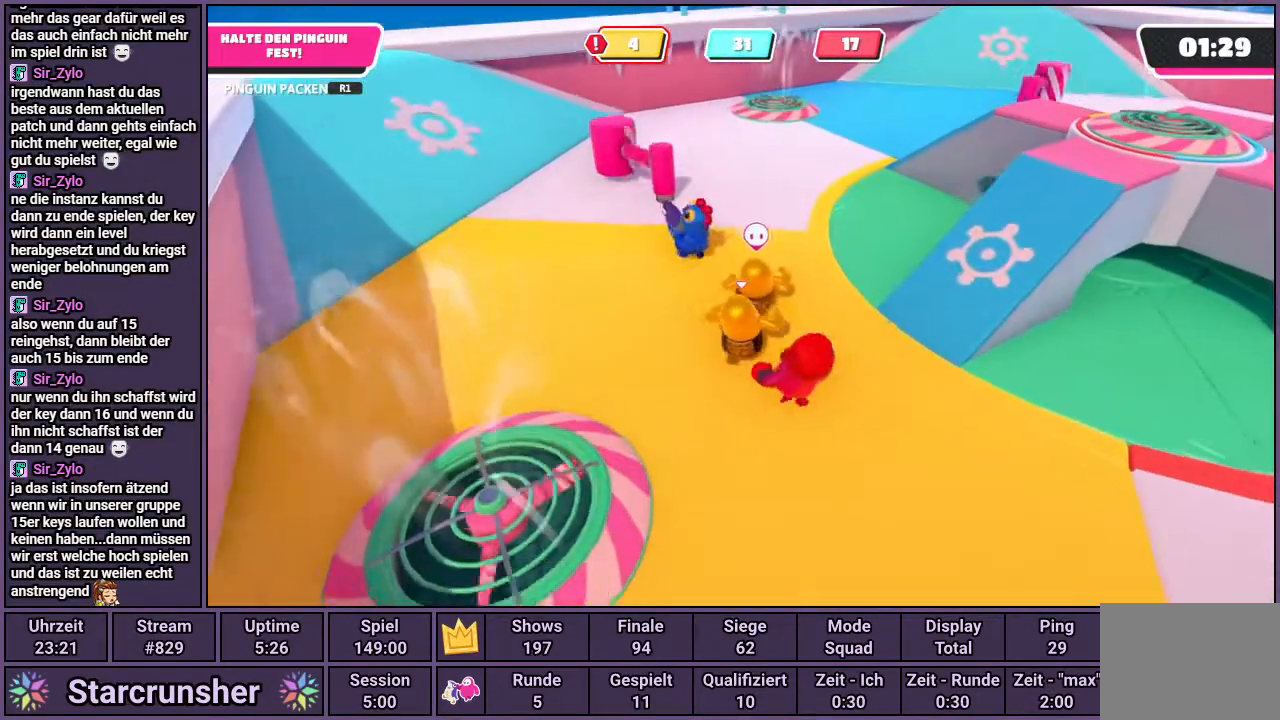
{"buttons": [], "left_stick": "up", "right_stick": "left", "events": [[350, "right_stick", "left"]]}
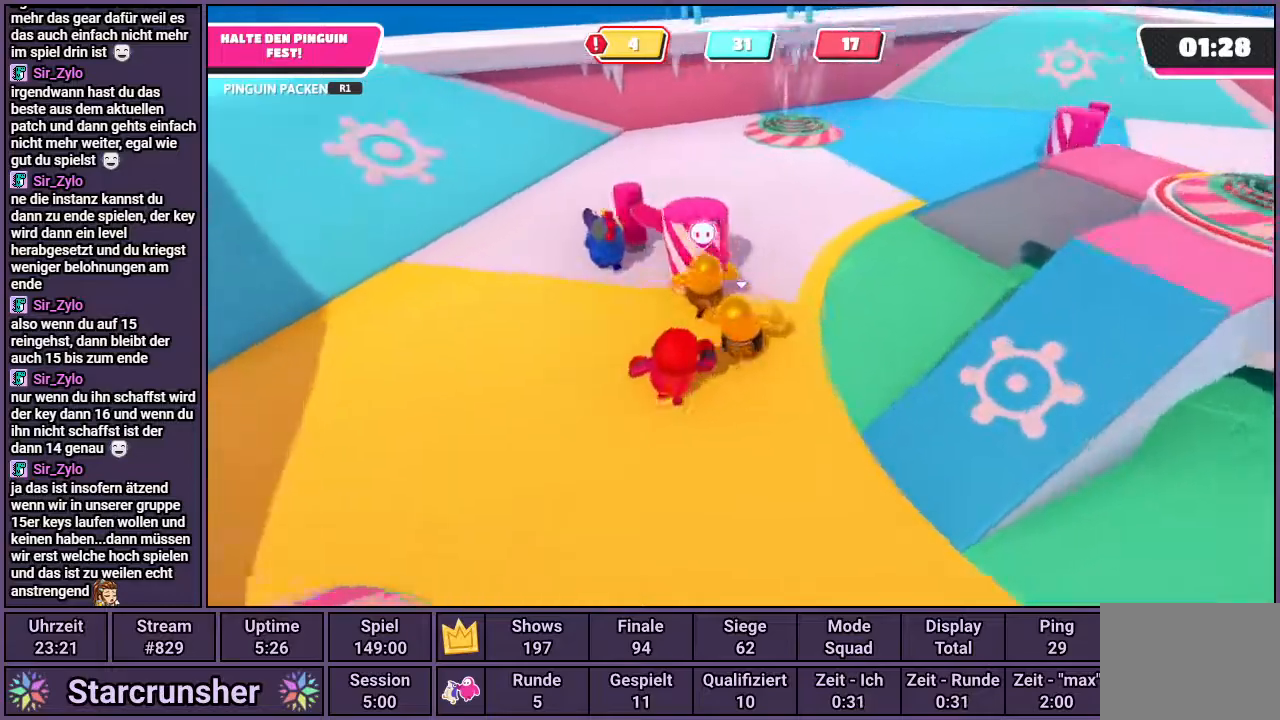
{"buttons": [], "left_stick": "up-right", "right_stick": "left", "events": [[100, "right_stick", "center"], [400, "right_stick", "left"], [417, "left_stick", "up-right"]]}
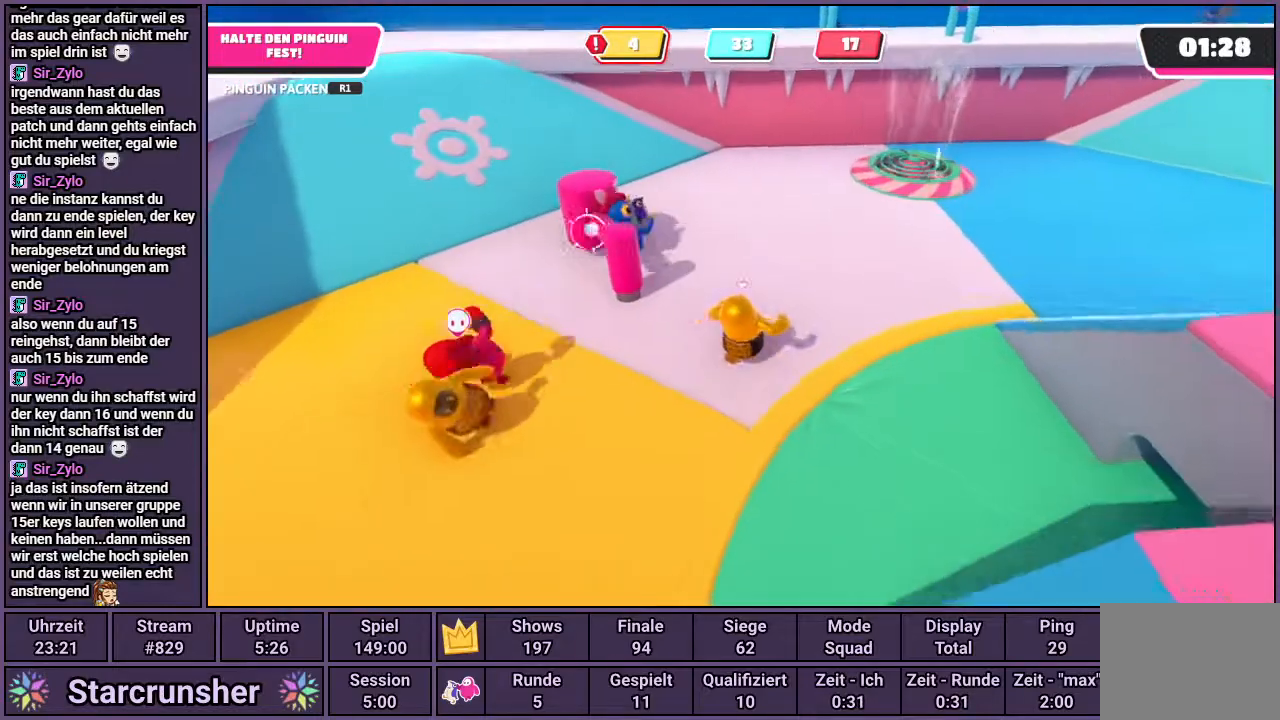
{"buttons": [], "left_stick": "up", "right_stick": "center", "events": [[100, "right_stick", "center"], [133, "left_stick", "up"]]}
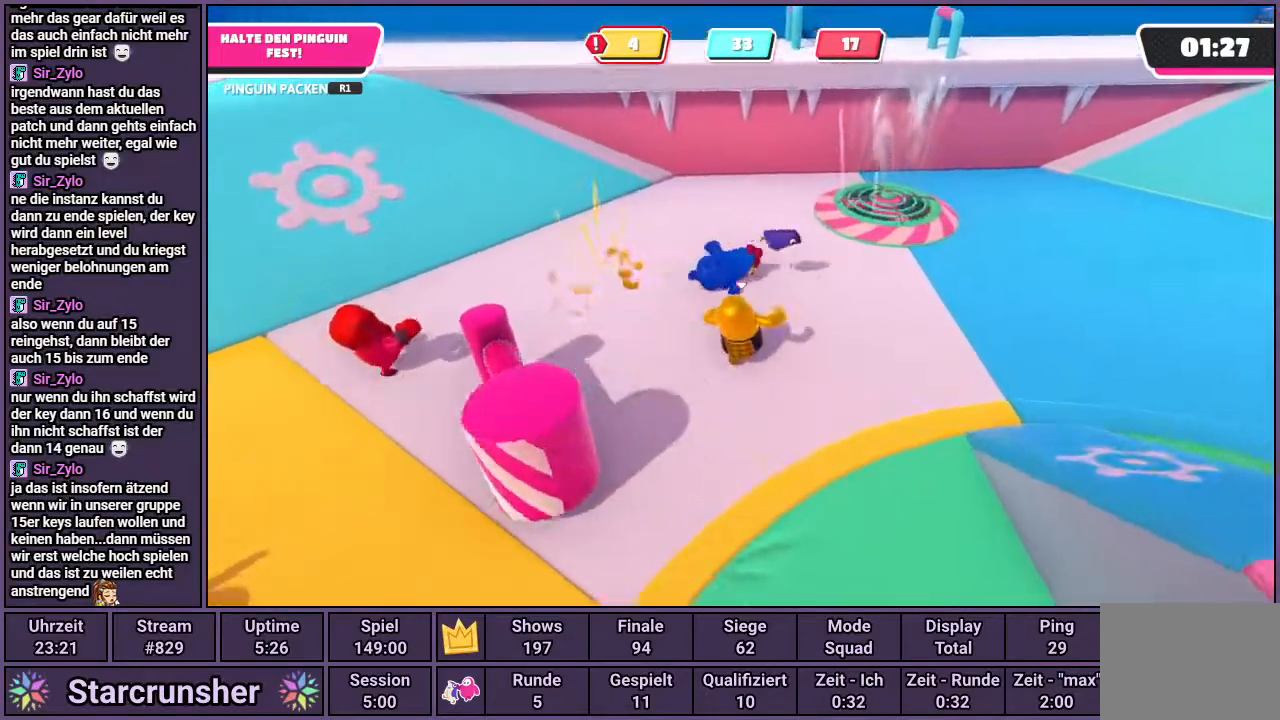
{"buttons": [], "left_stick": "right", "right_stick": "right", "events": [[100, "right_stick", "left"], [183, "left_stick", "up-right"], [200, "right_stick", "center"], [317, "right_stick", "right"], [367, "left_stick", "right"]]}
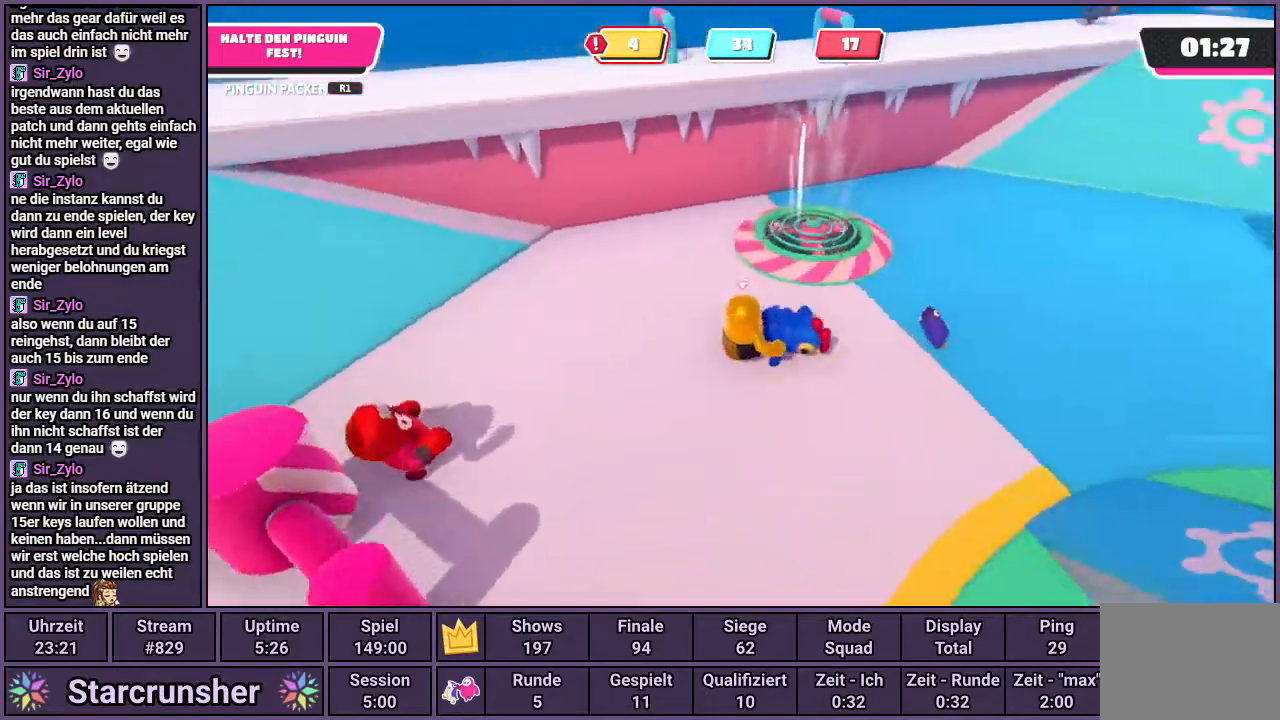
{"buttons": [], "left_stick": "up", "right_stick": "center", "events": [[167, "left_stick", "up"], [467, "right_stick", "center"]]}
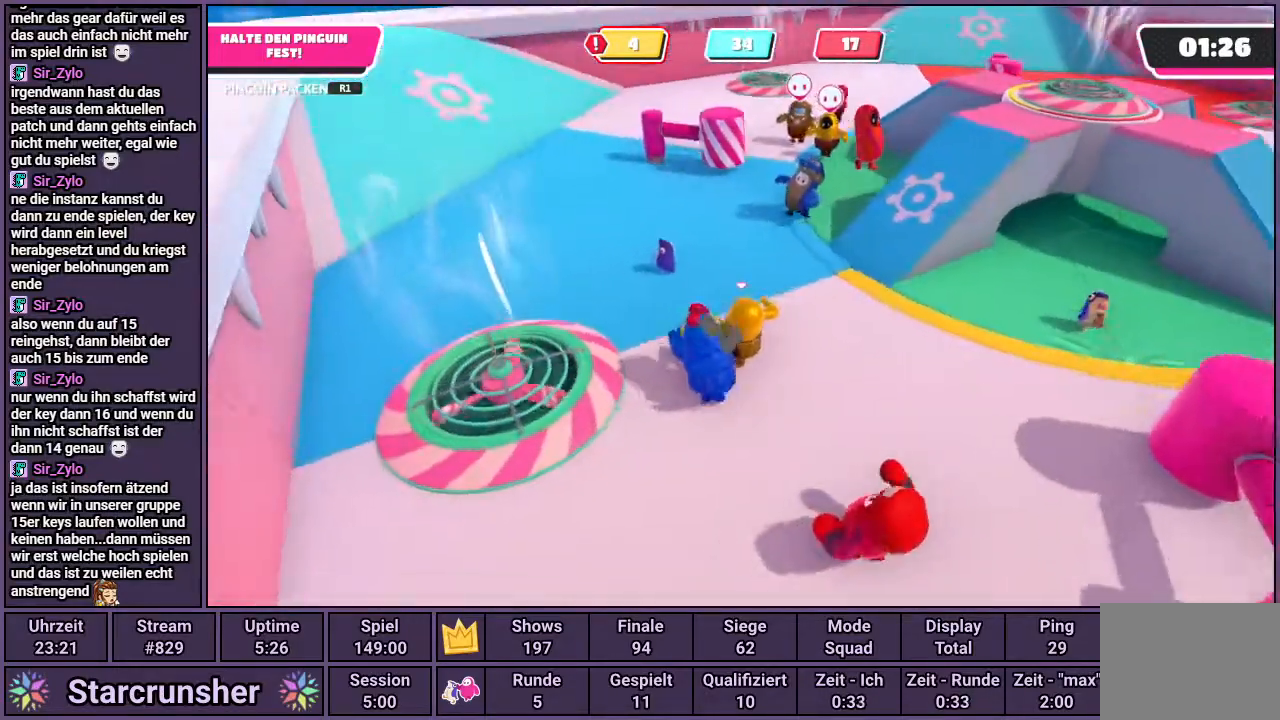
{"buttons": [], "left_stick": "up-left", "right_stick": "left", "events": [[167, "left_stick", "up-left"], [300, "right_stick", "left"]]}
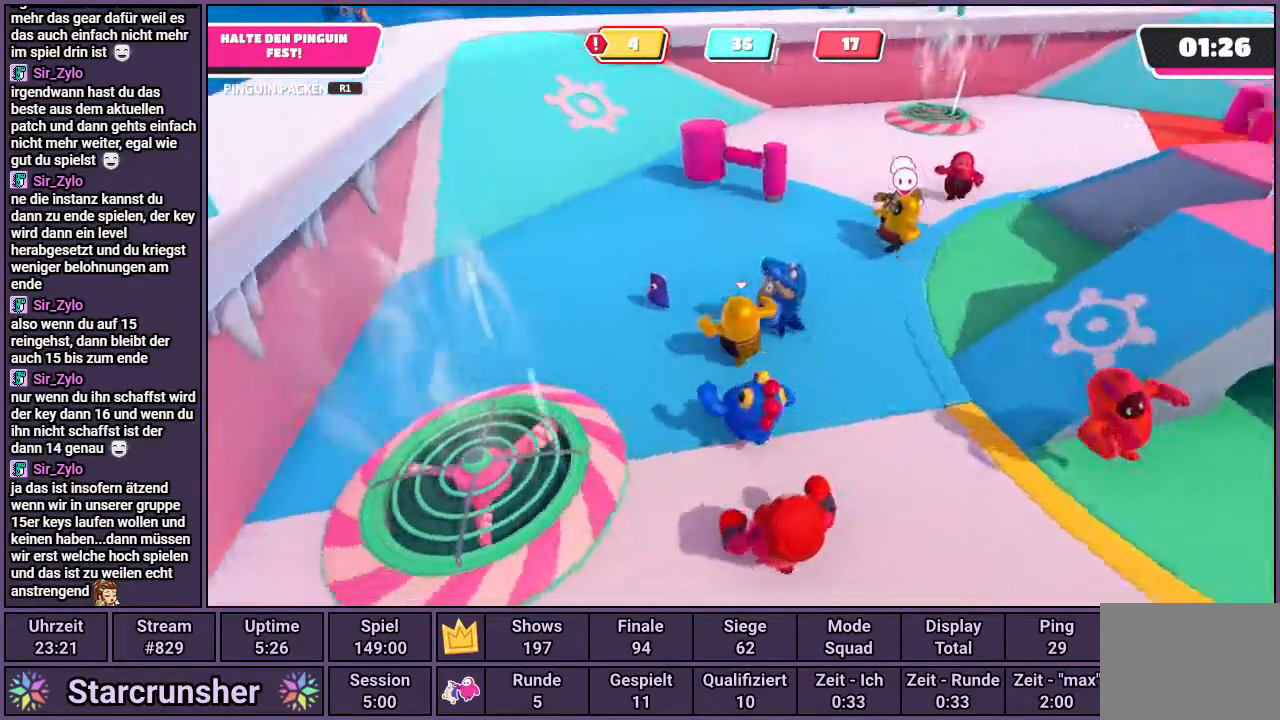
{"buttons": [], "left_stick": "up-right", "right_stick": "center", "events": [[250, "left_stick", "up"], [283, "right_stick", "center"], [433, "left_stick", "up-right"]]}
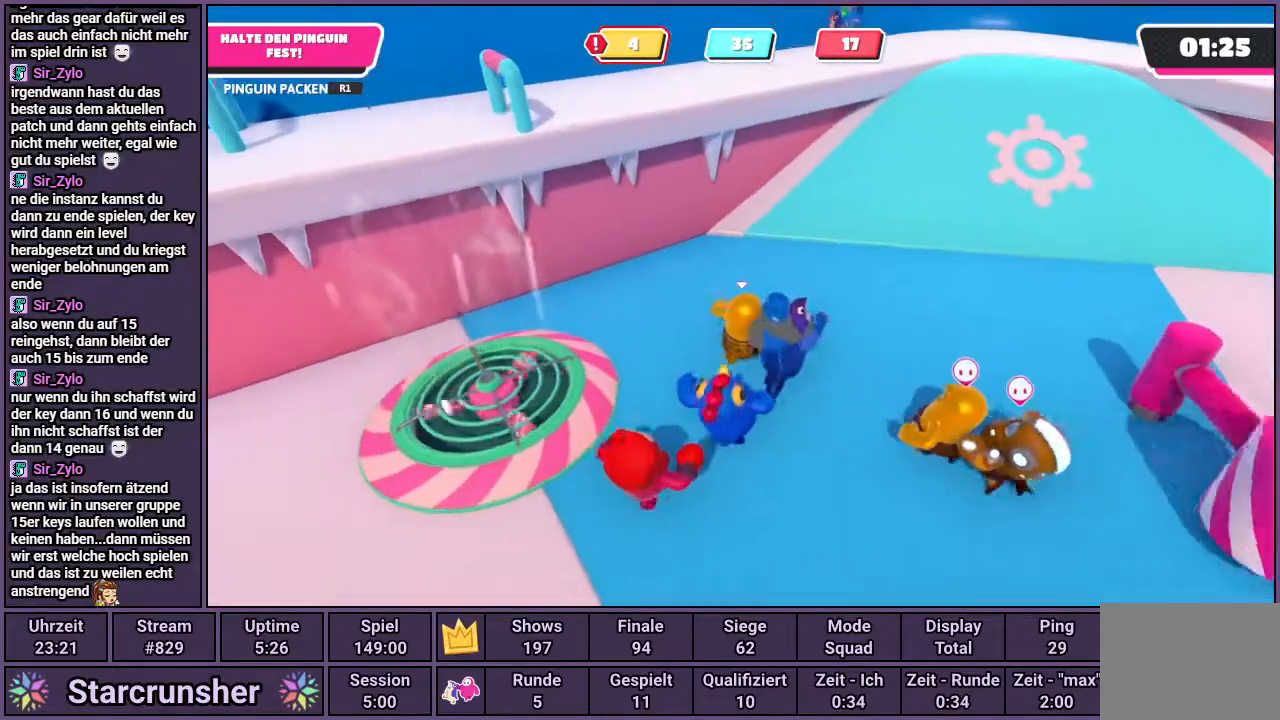
{"buttons": ["R1"], "left_stick": "down-left", "right_stick": "center", "events": [[133, "R1", "down"], [283, "left_stick", "down-right"], [400, "left_stick", "down-left"]]}
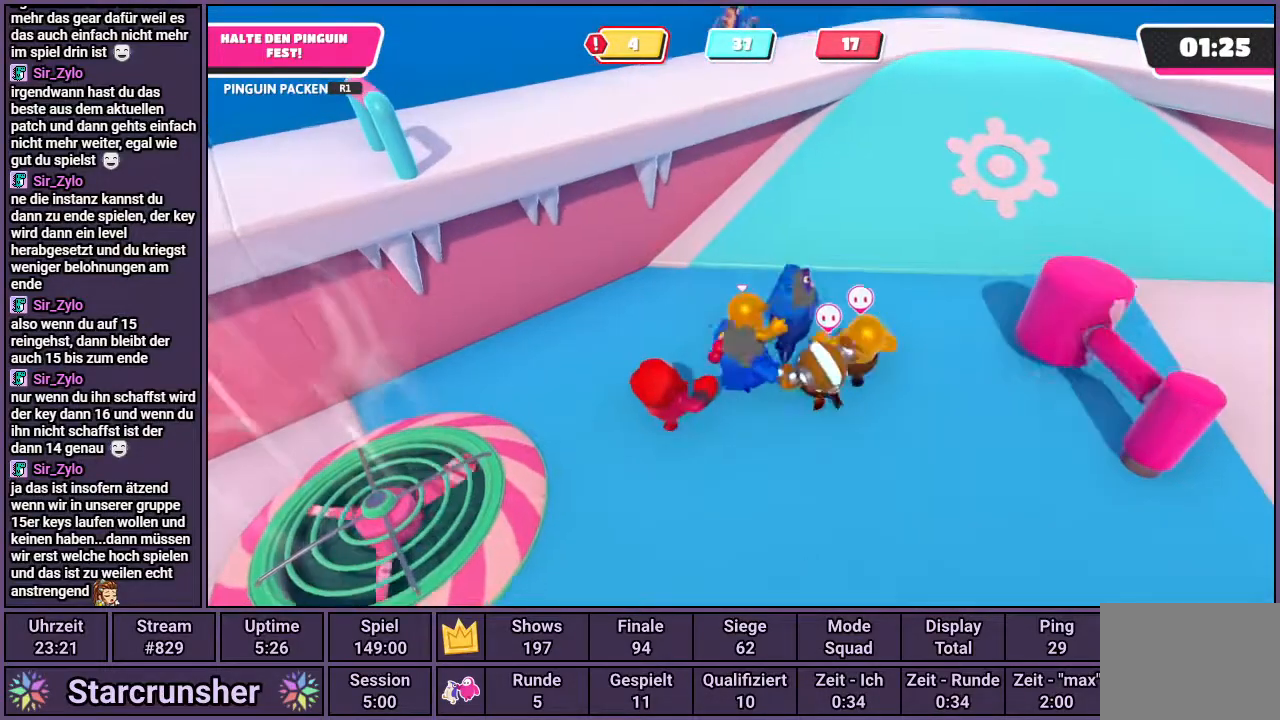
{"buttons": ["R1"], "left_stick": "down-left", "right_stick": "center", "events": []}
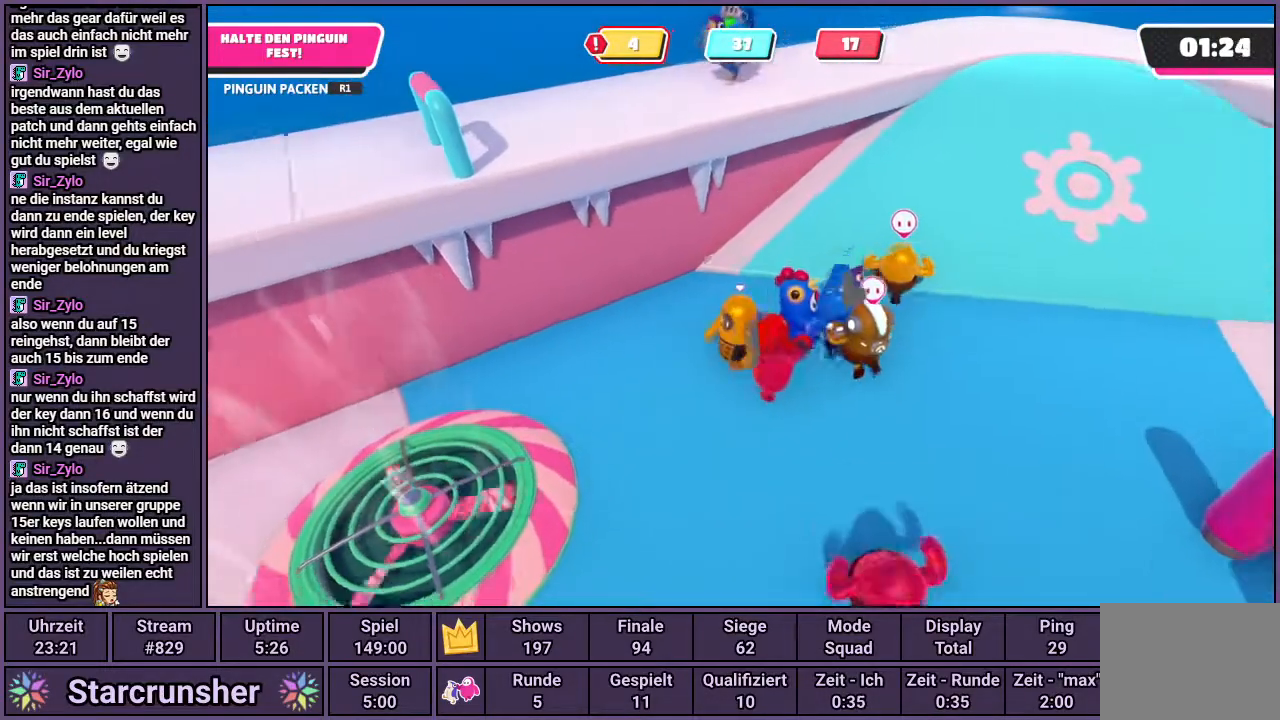
{"buttons": [], "left_stick": "up-right", "right_stick": "down-right", "events": [[133, "left_stick", "right"], [250, "left_stick", "up-right"], [317, "right_stick", "down-right"], [500, "R1", "up"]]}
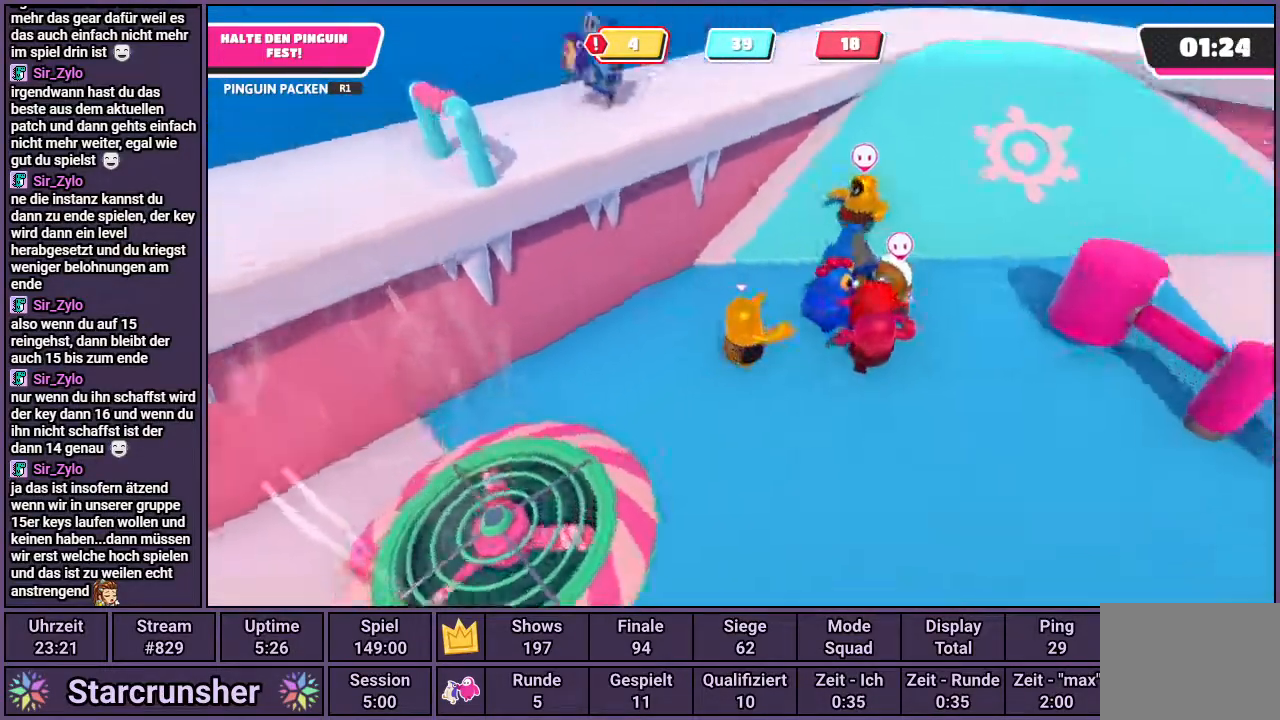
{"buttons": [], "left_stick": "up-right", "right_stick": "center", "events": [[50, "right_stick", "center"], [167, "left_stick", "up"], [467, "left_stick", "up-right"]]}
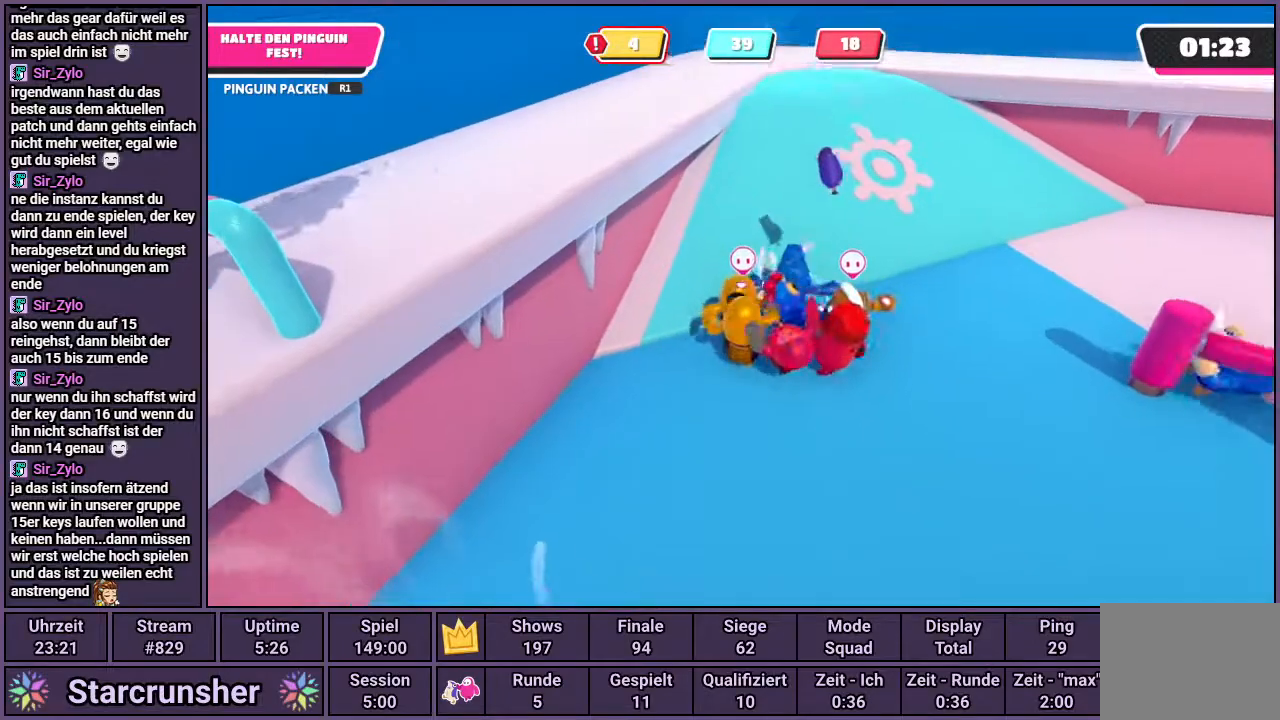
{"buttons": [], "left_stick": "up", "right_stick": "right", "events": [[300, "right_stick", "right"], [500, "left_stick", "up"]]}
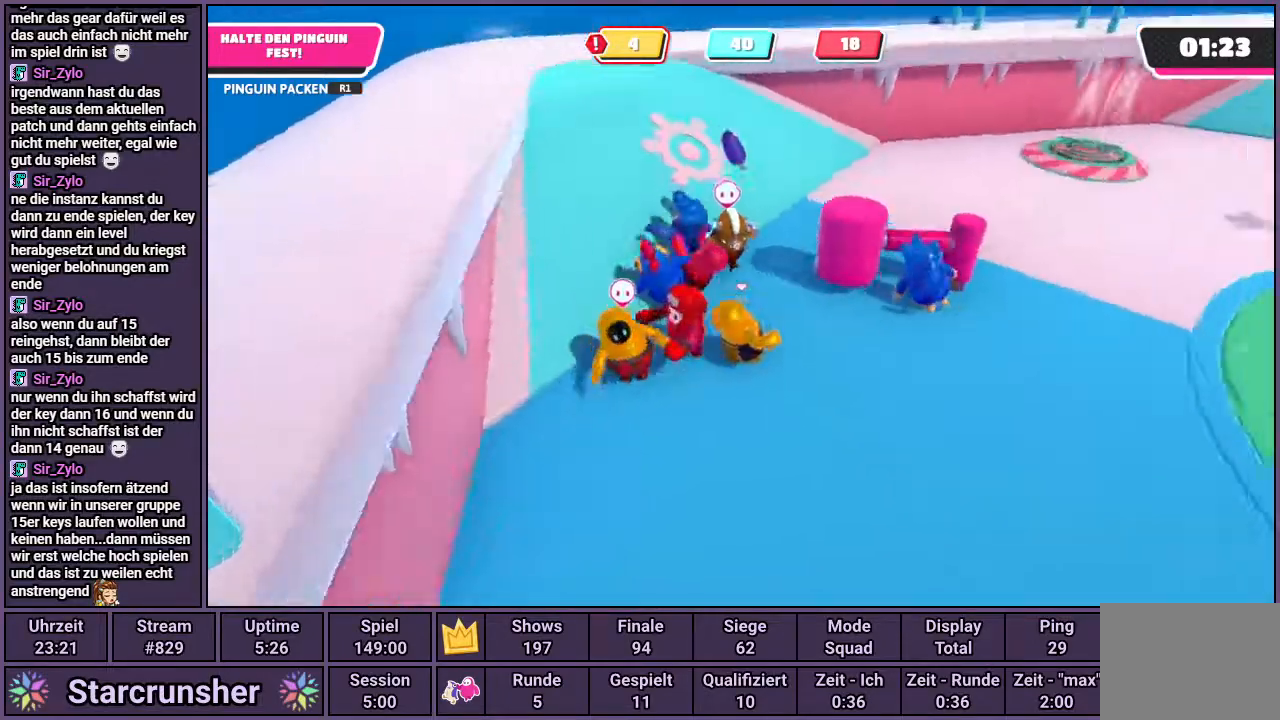
{"buttons": [], "left_stick": "up-left", "right_stick": "center", "events": [[50, "right_stick", "center"], [250, "right_stick", "up-left"], [500, "left_stick", "up-left"], [500, "right_stick", "center"]]}